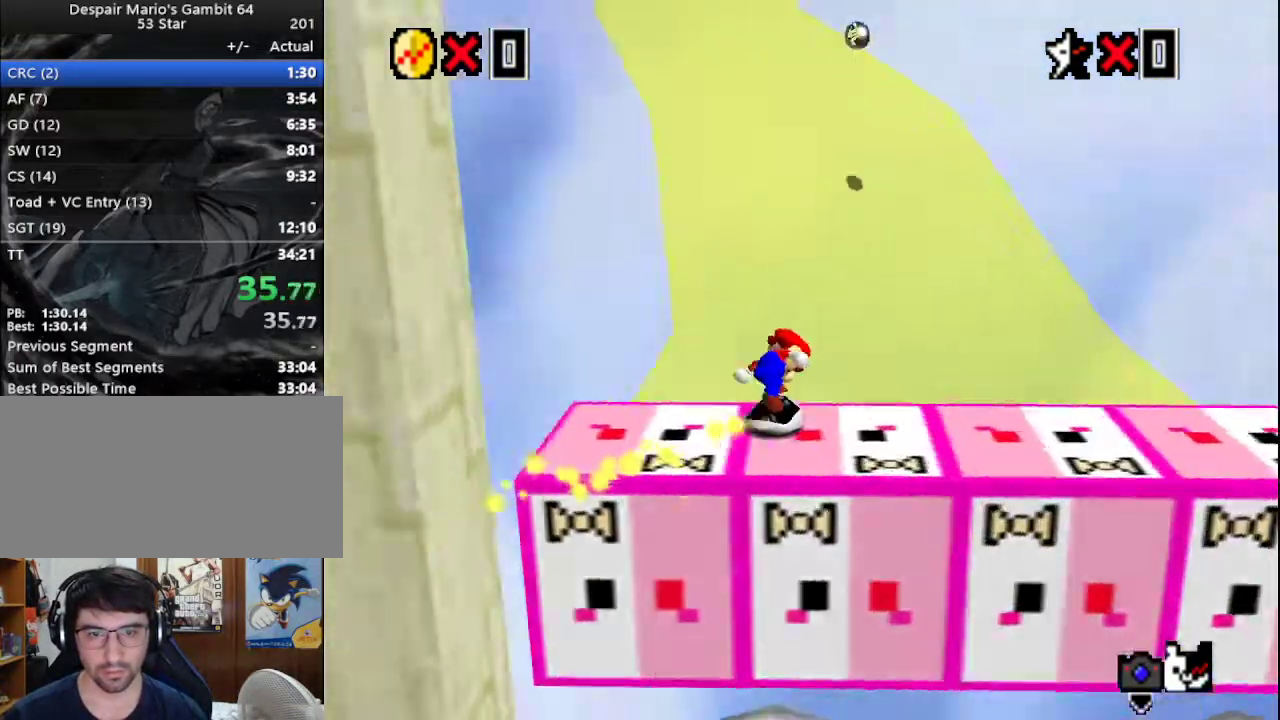
Gameplay with a controller (Nintendo layout); each line is a JSON object with the inputs held at the frame after it. "events" lists button and stick changes between this image and that frame as [ms after this image, input, new state], when the widget could be followed in between. Not read: L3 R3.
{"buttons": [], "left_stick": "up", "events": []}
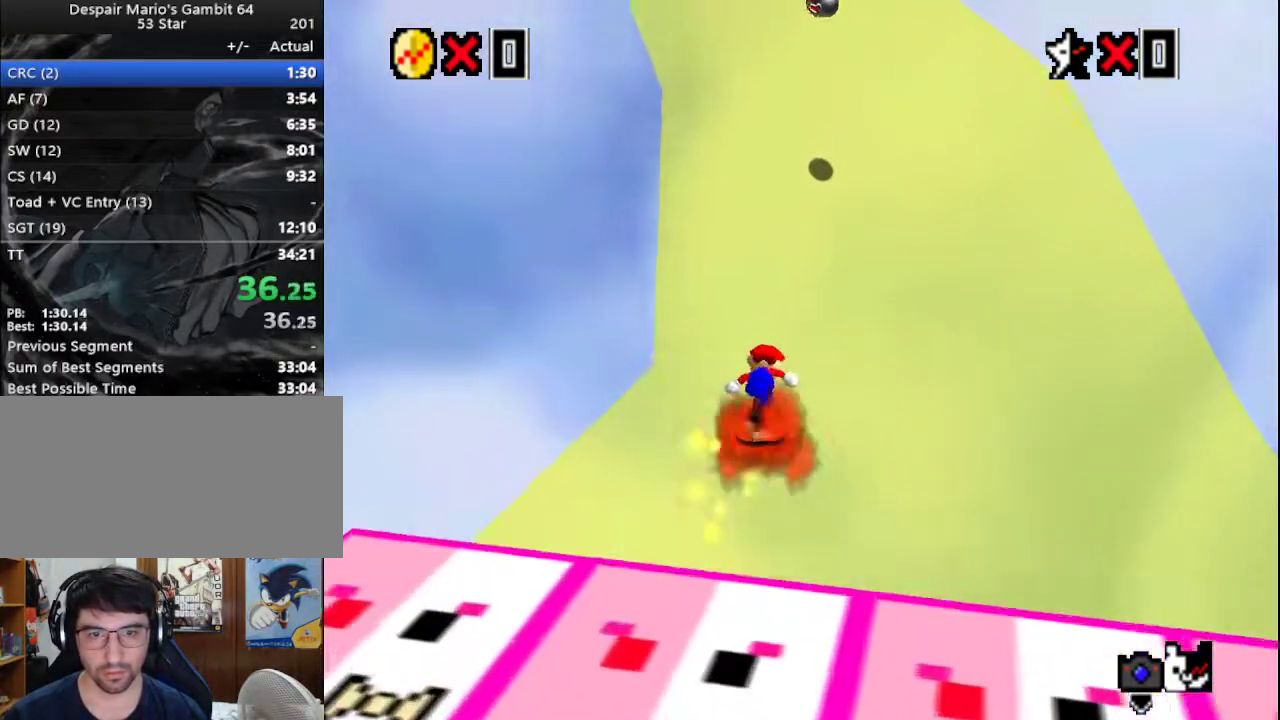
{"buttons": [], "left_stick": "up", "events": [[17, "A", "down"], [17, "C_RIGHT", "down"], [167, "left_stick", "up-right"], [400, "A", "up"], [400, "C_RIGHT", "up"], [467, "left_stick", "up"]]}
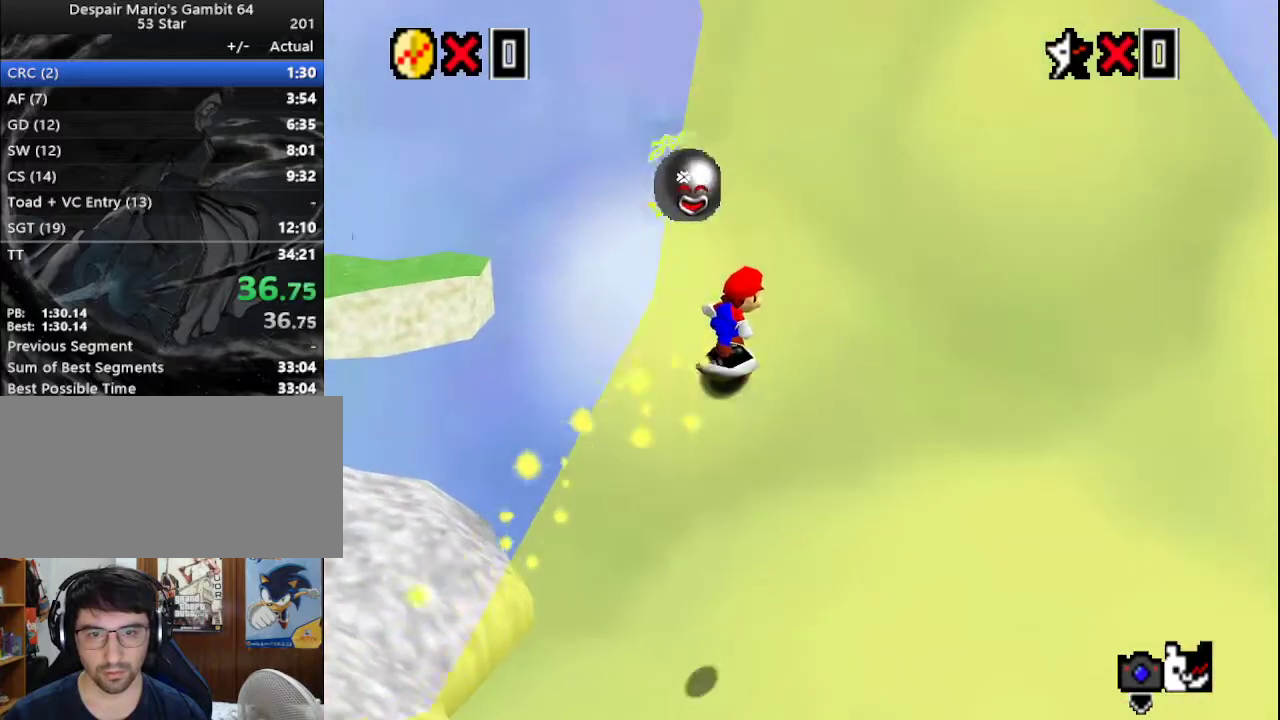
{"buttons": ["A", "C_RIGHT"], "left_stick": "up-right", "events": [[83, "A", "down"], [83, "C_RIGHT", "down"], [117, "left_stick", "up-right"], [317, "A", "up"], [317, "C_RIGHT", "up"], [417, "A", "down"], [417, "C_RIGHT", "down"]]}
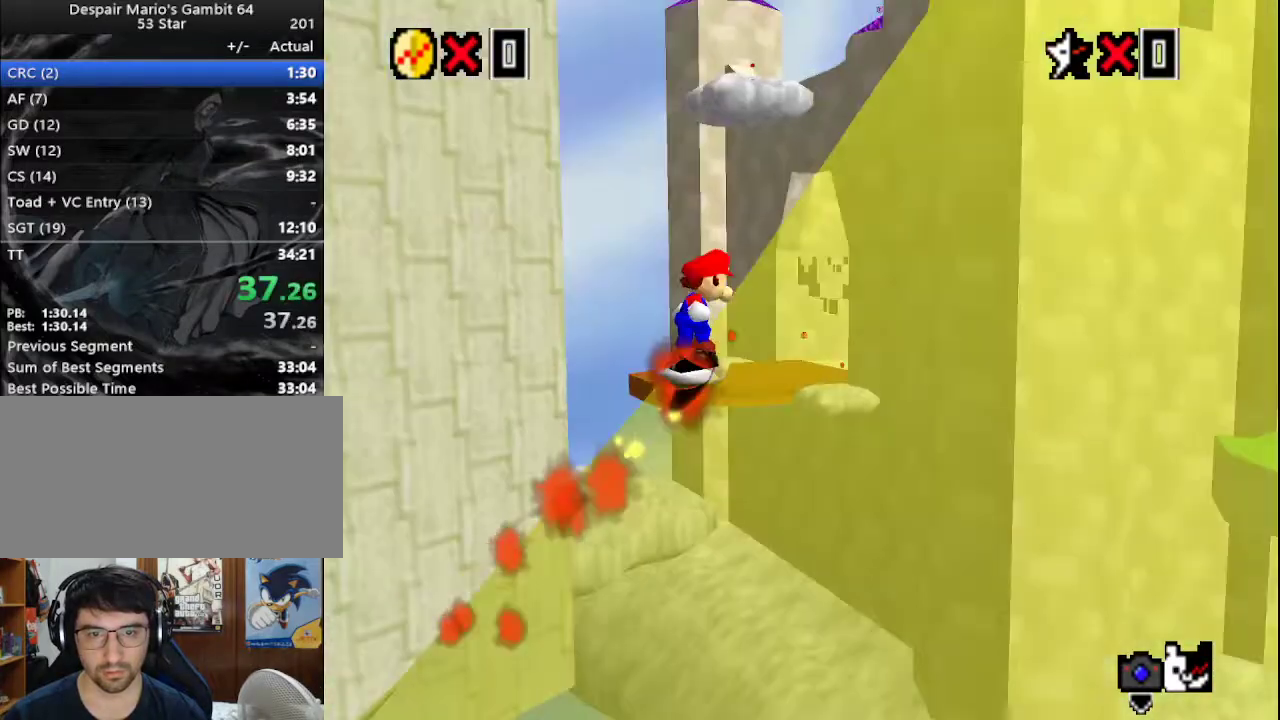
{"buttons": [], "left_stick": "up-right", "events": [[83, "A", "up"], [83, "C_RIGHT", "up"], [217, "A", "down"], [433, "A", "up"]]}
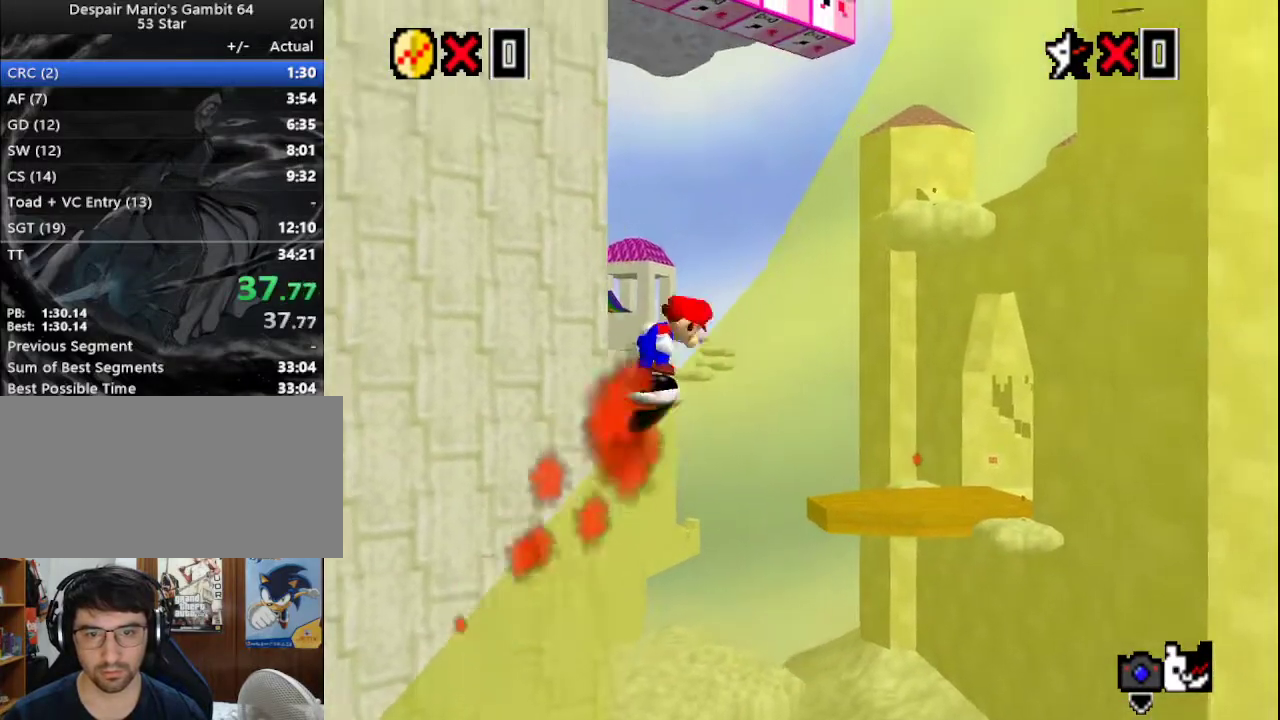
{"buttons": ["A"], "left_stick": "up-right", "events": [[33, "A", "down"], [217, "A", "up"], [350, "A", "down"]]}
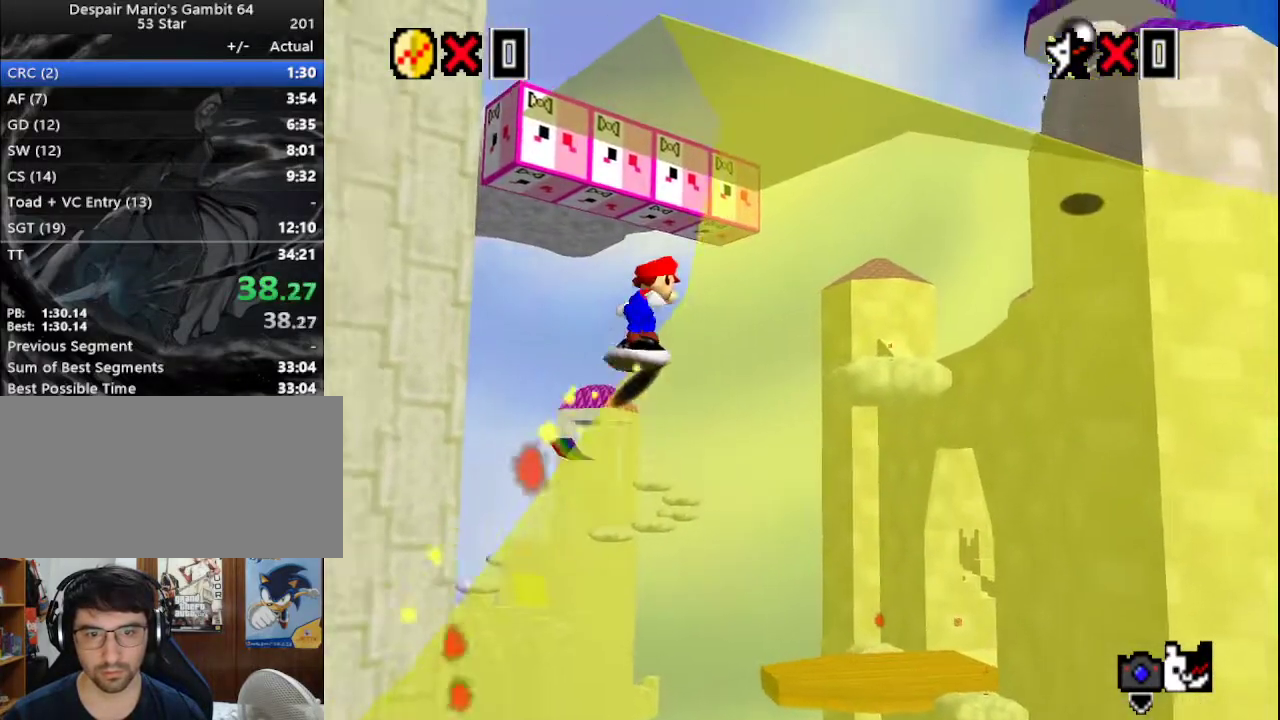
{"buttons": [], "left_stick": "up", "events": [[67, "A", "up"], [150, "A", "down"], [267, "A", "up"], [383, "left_stick", "up"]]}
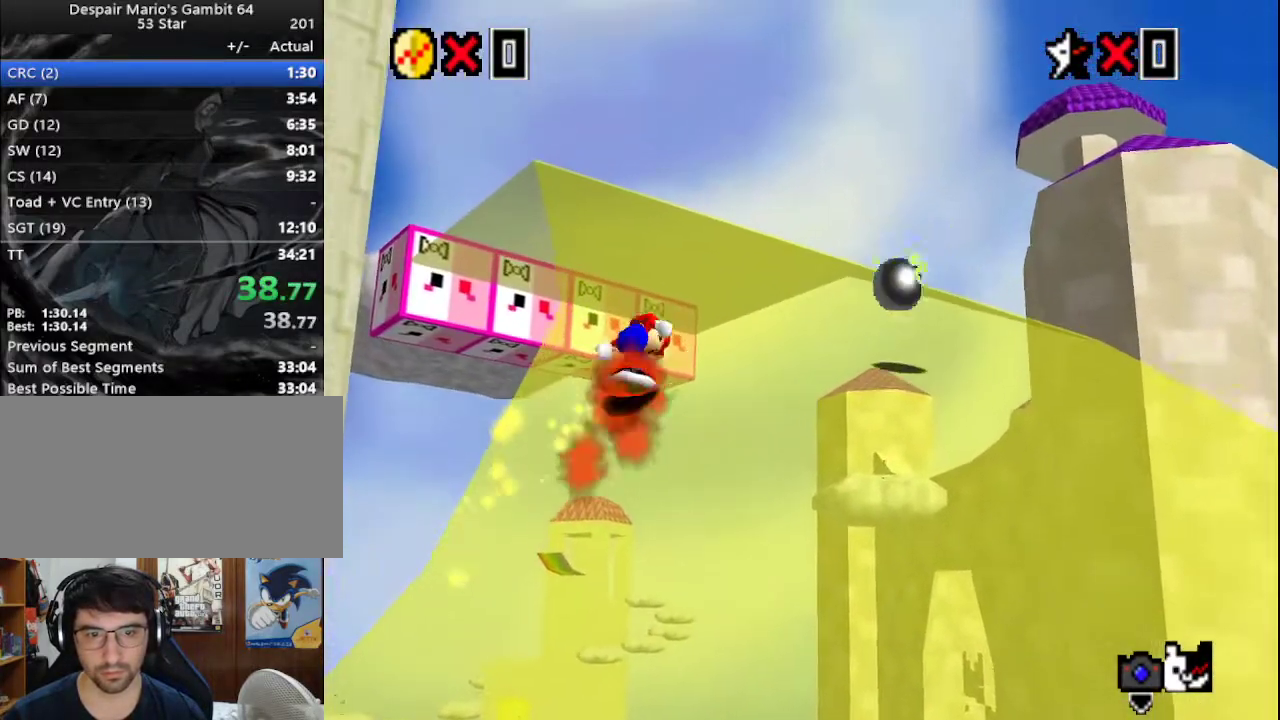
{"buttons": ["A"], "left_stick": "up-right", "events": [[150, "A", "down"], [233, "C_RIGHT", "down"], [283, "left_stick", "up-right"], [333, "C_RIGHT", "up"], [367, "A", "up"], [483, "A", "down"]]}
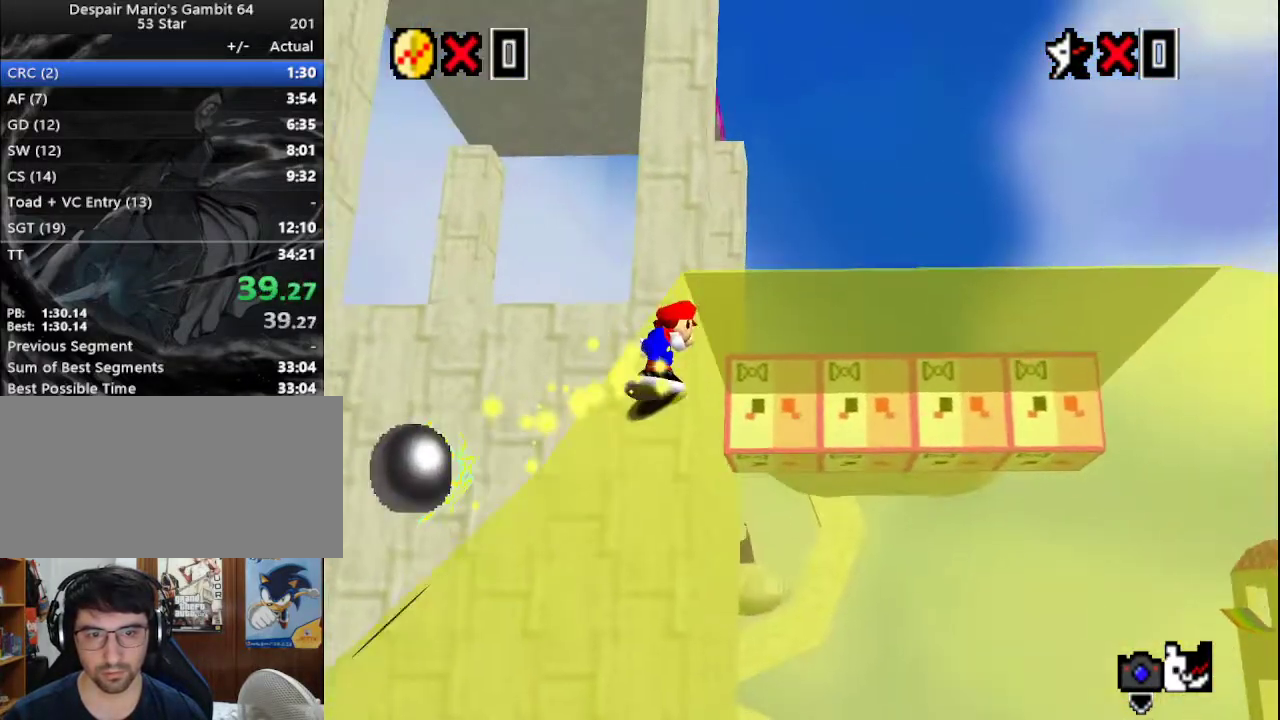
{"buttons": [], "left_stick": "up-right", "events": [[183, "A", "up"], [300, "A", "down"], [433, "A", "up"]]}
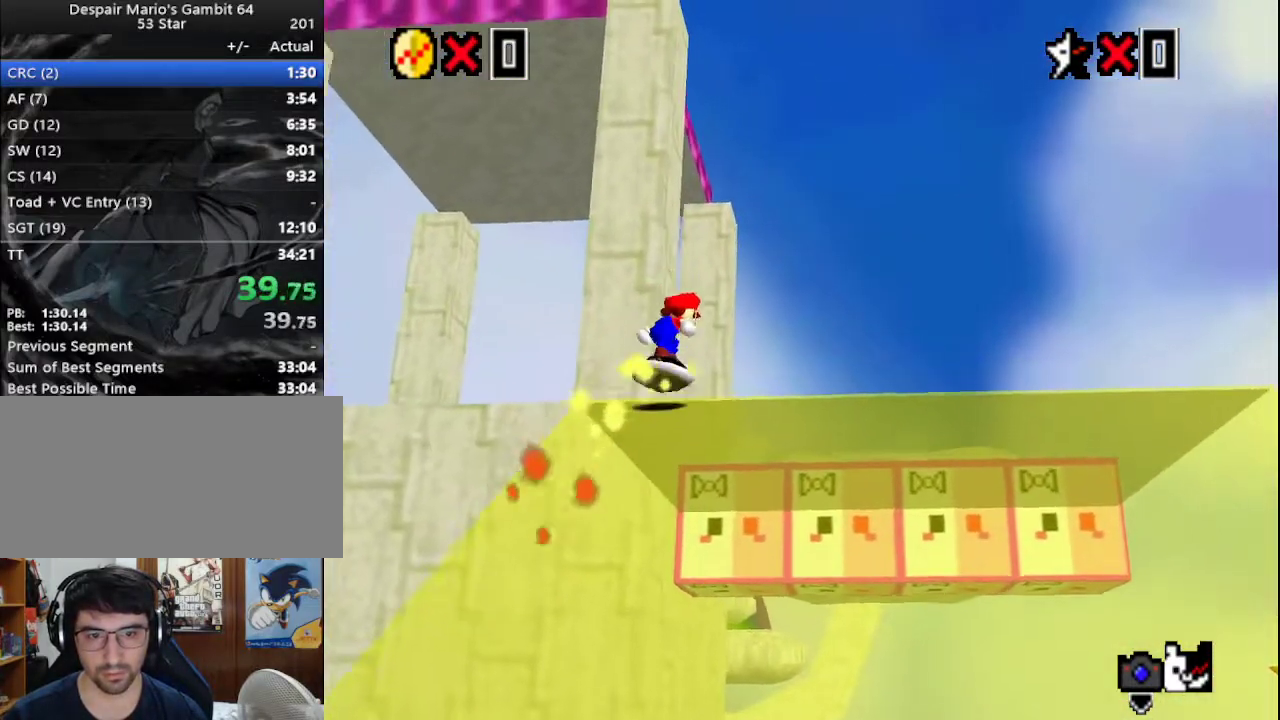
{"buttons": [], "left_stick": "up", "events": [[133, "left_stick", "up"]]}
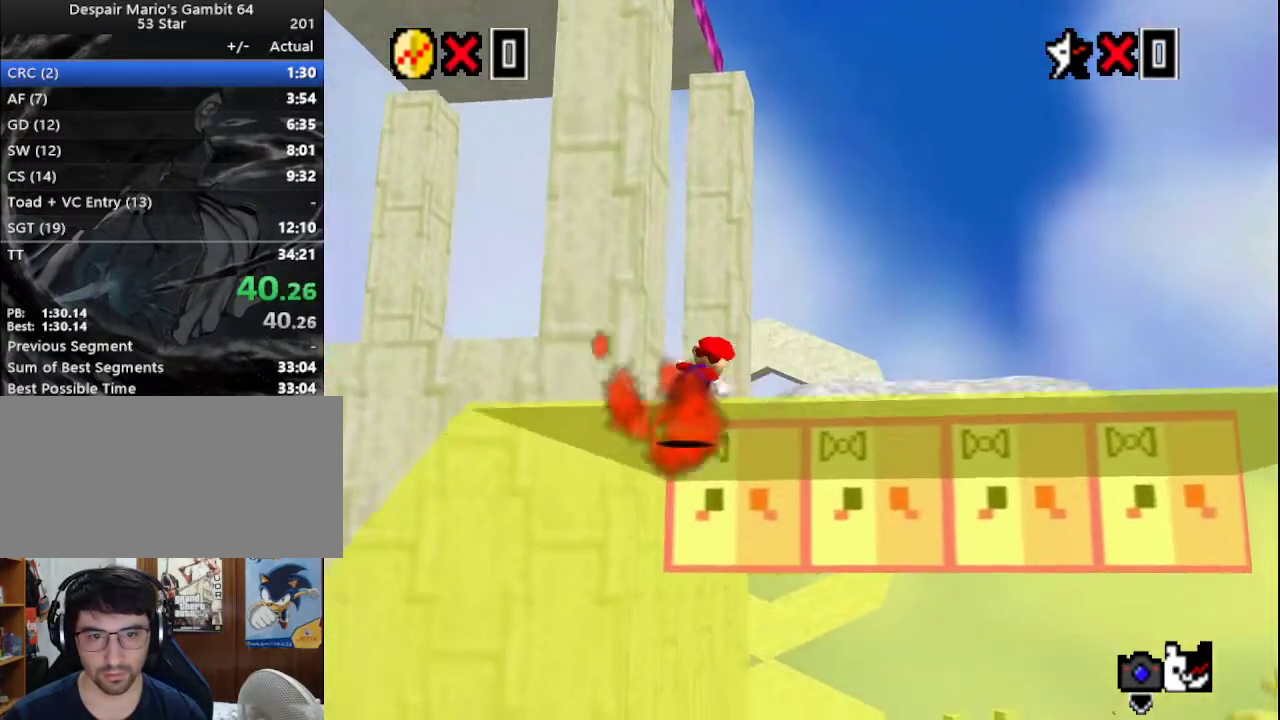
{"buttons": ["A"], "left_stick": "up", "events": [[333, "A", "down"]]}
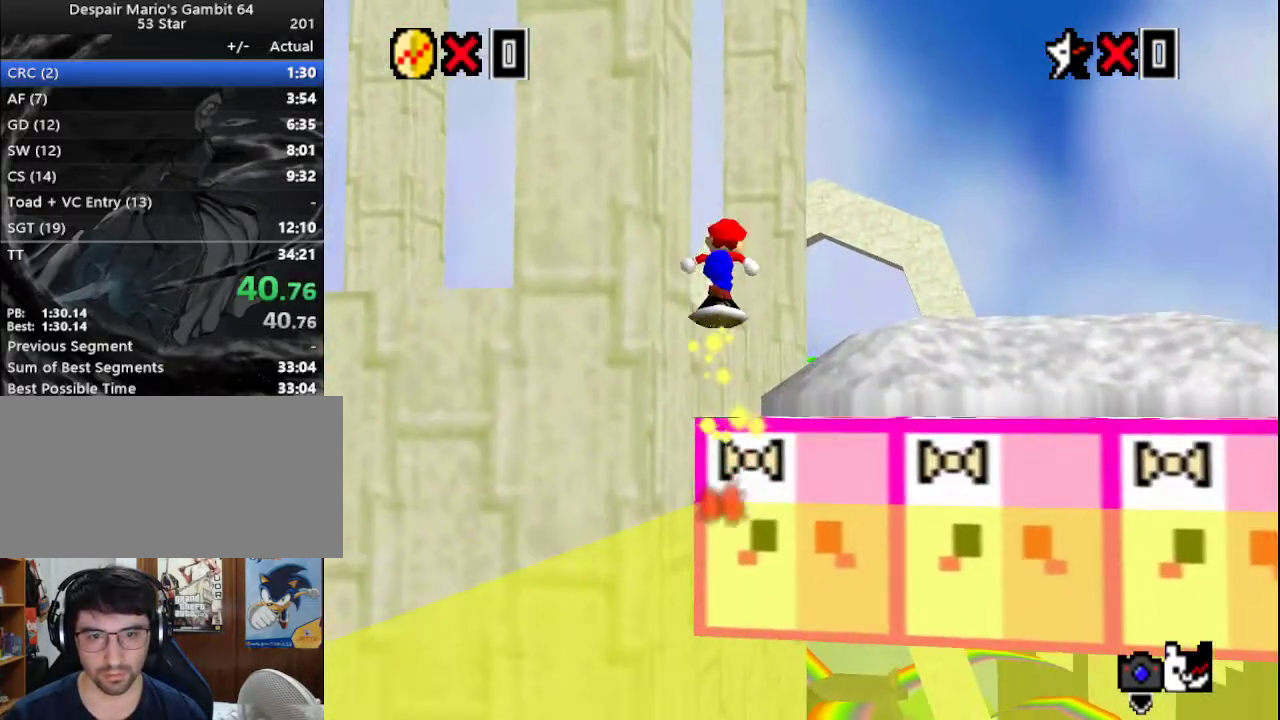
{"buttons": [], "left_stick": "up-left", "events": [[417, "A", "up"], [417, "left_stick", "up-left"]]}
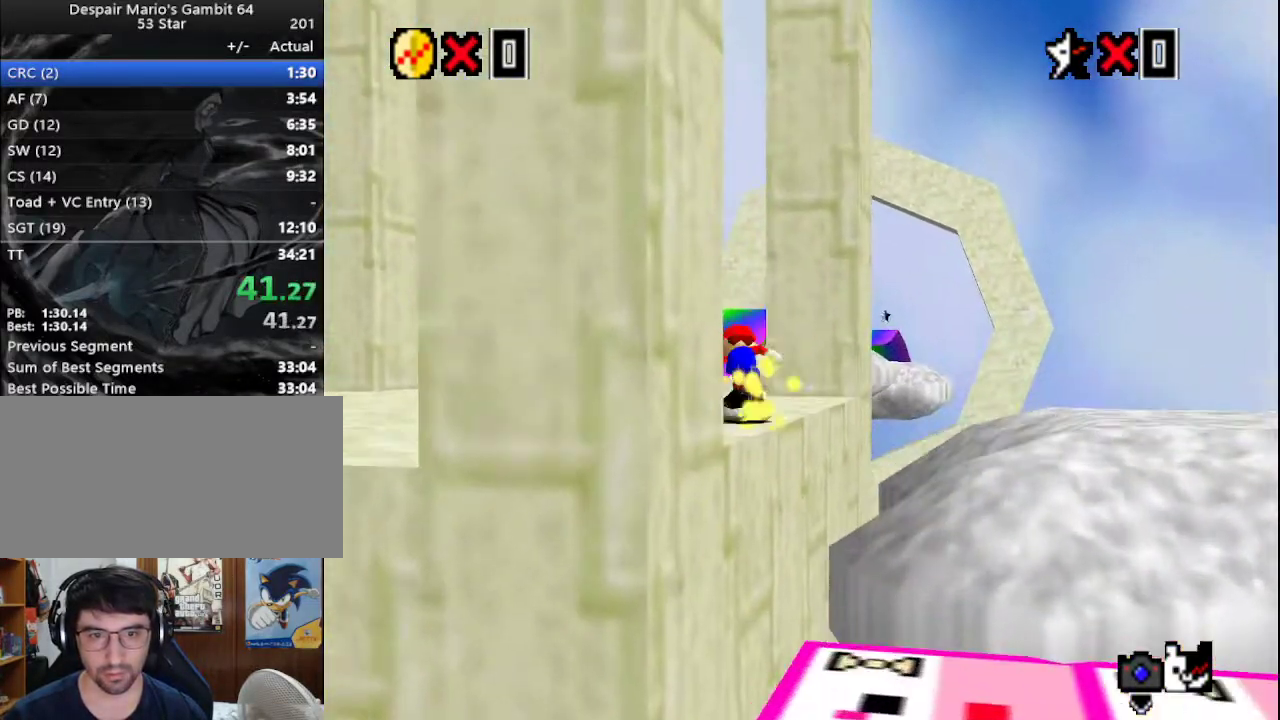
{"buttons": ["A", "R1"], "left_stick": "up", "events": [[50, "left_stick", "up"], [283, "A", "down"], [283, "R1", "down"], [333, "C_DOWN", "down"], [450, "C_DOWN", "up"]]}
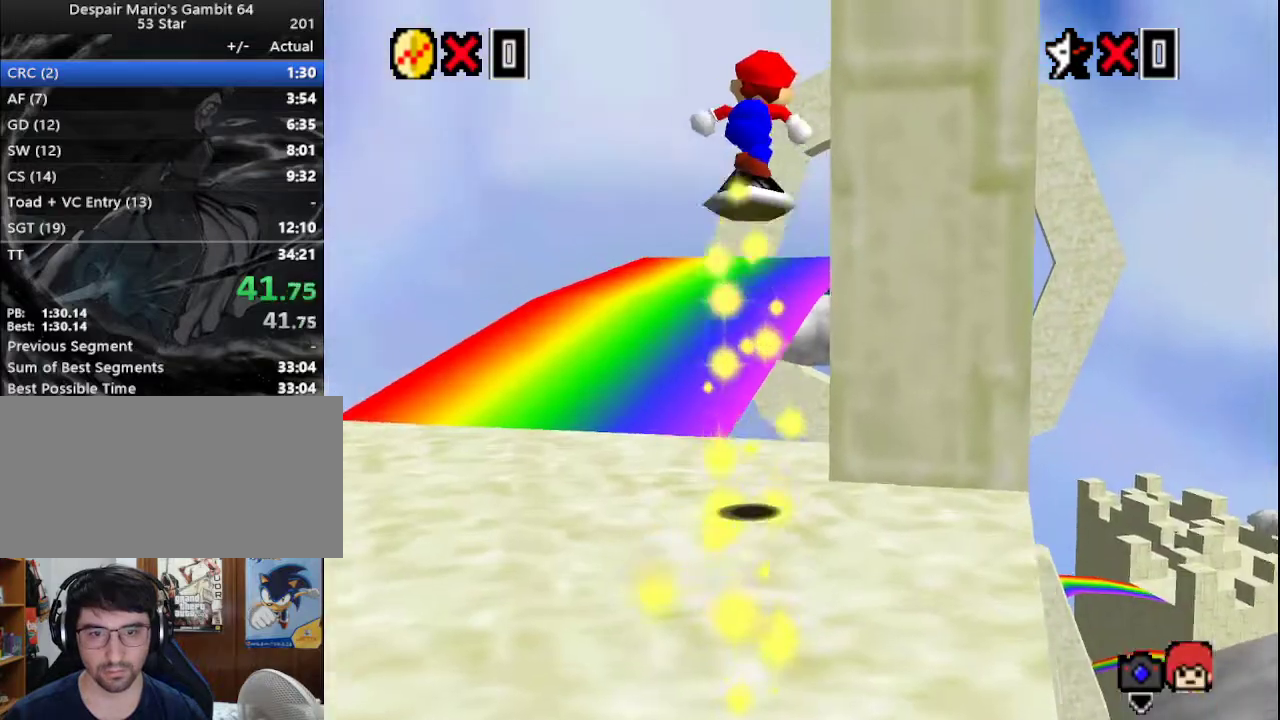
{"buttons": [], "left_stick": "up", "events": [[200, "R1", "up"], [283, "A", "up"]]}
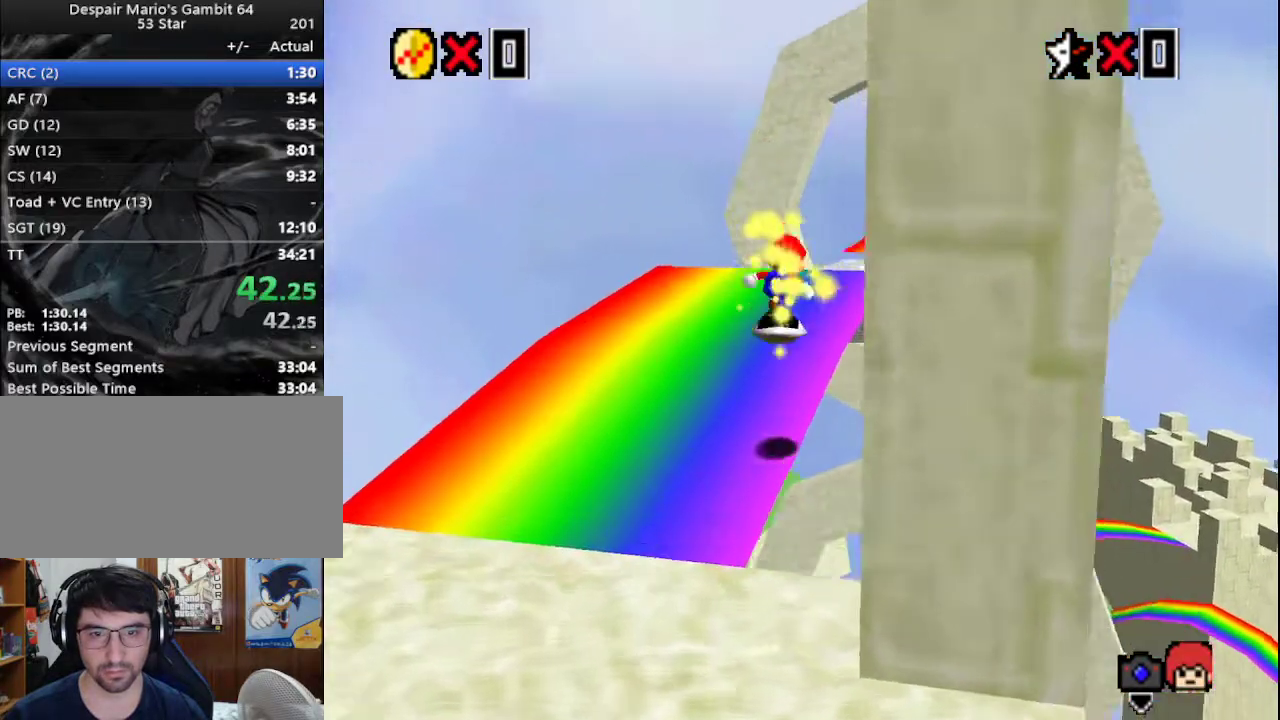
{"buttons": [], "left_stick": "up", "events": [[200, "A", "down"], [267, "A", "up"]]}
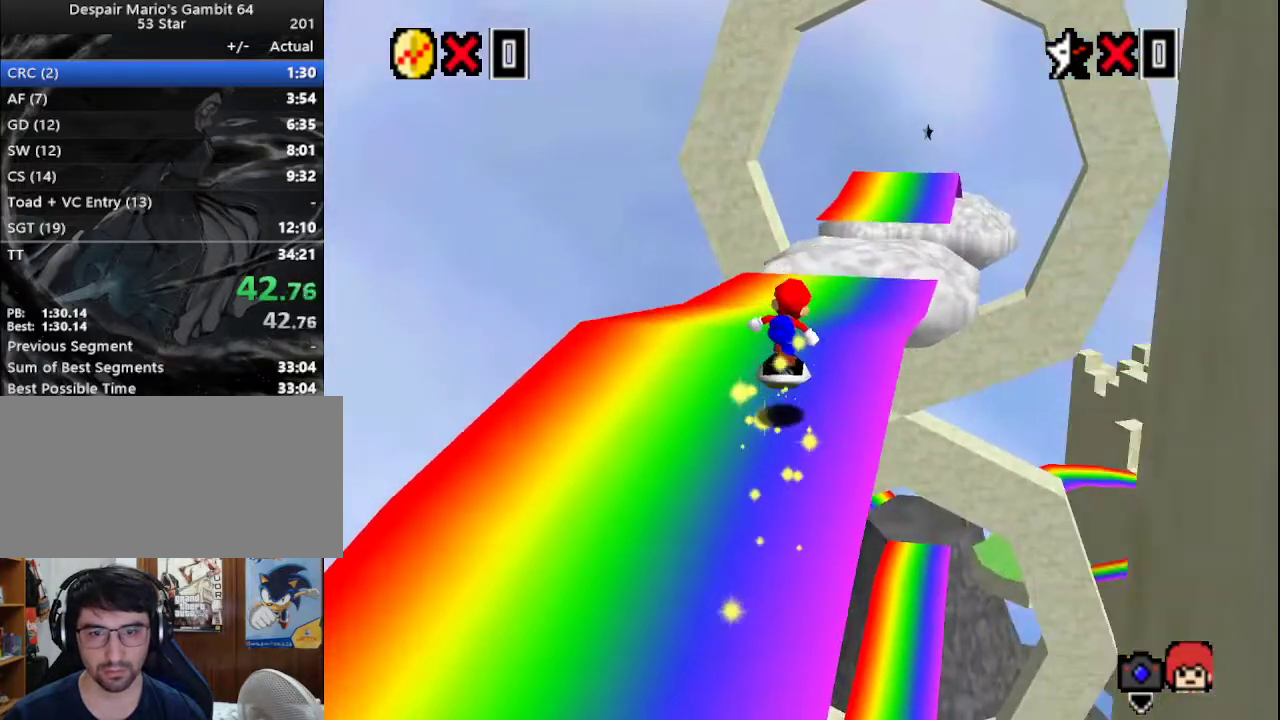
{"buttons": [], "left_stick": "up", "events": [[200, "A", "down"], [267, "A", "up"]]}
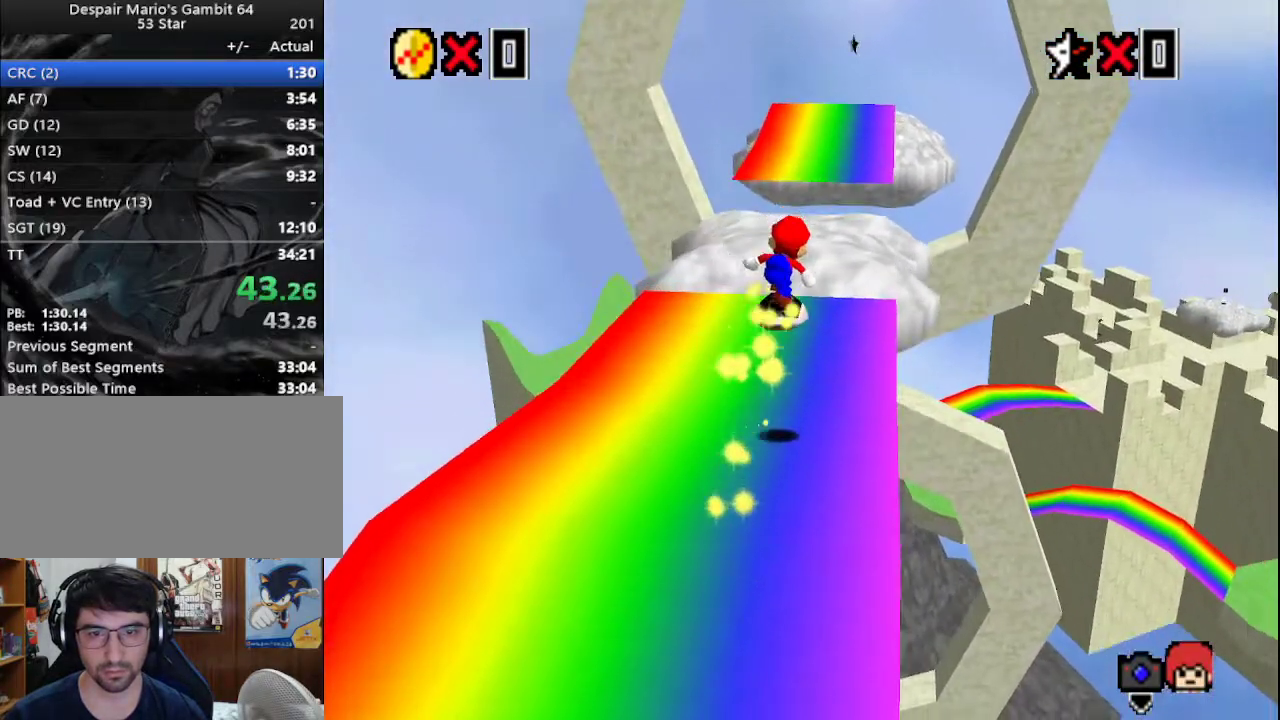
{"buttons": [], "left_stick": "up", "events": [[333, "A", "down"], [483, "A", "up"]]}
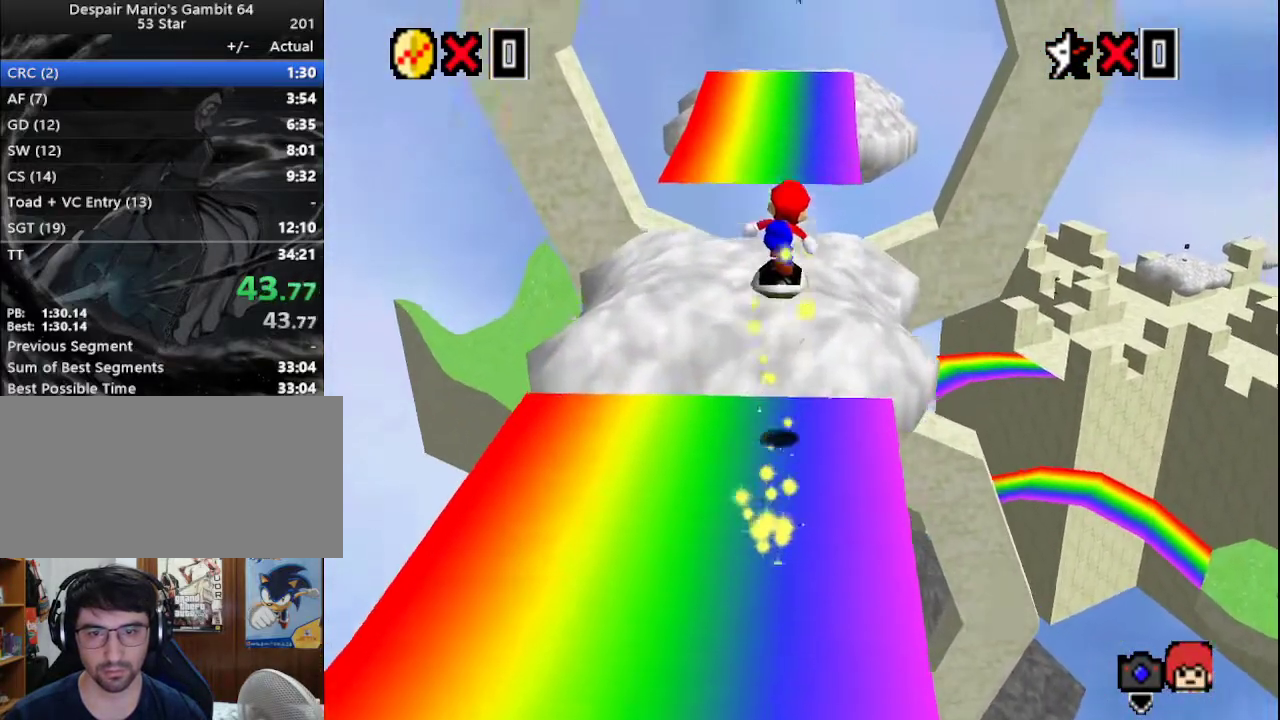
{"buttons": [], "left_stick": "up", "events": []}
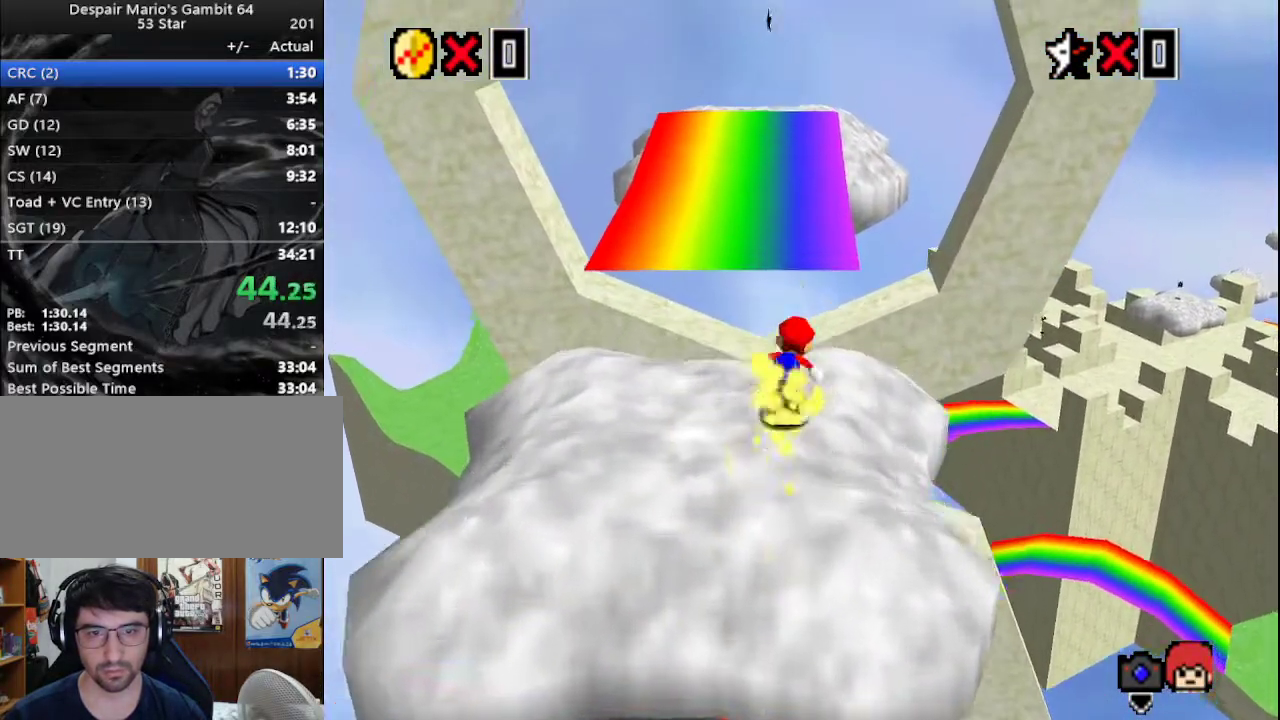
{"buttons": ["A"], "left_stick": "up", "events": [[17, "A", "down"]]}
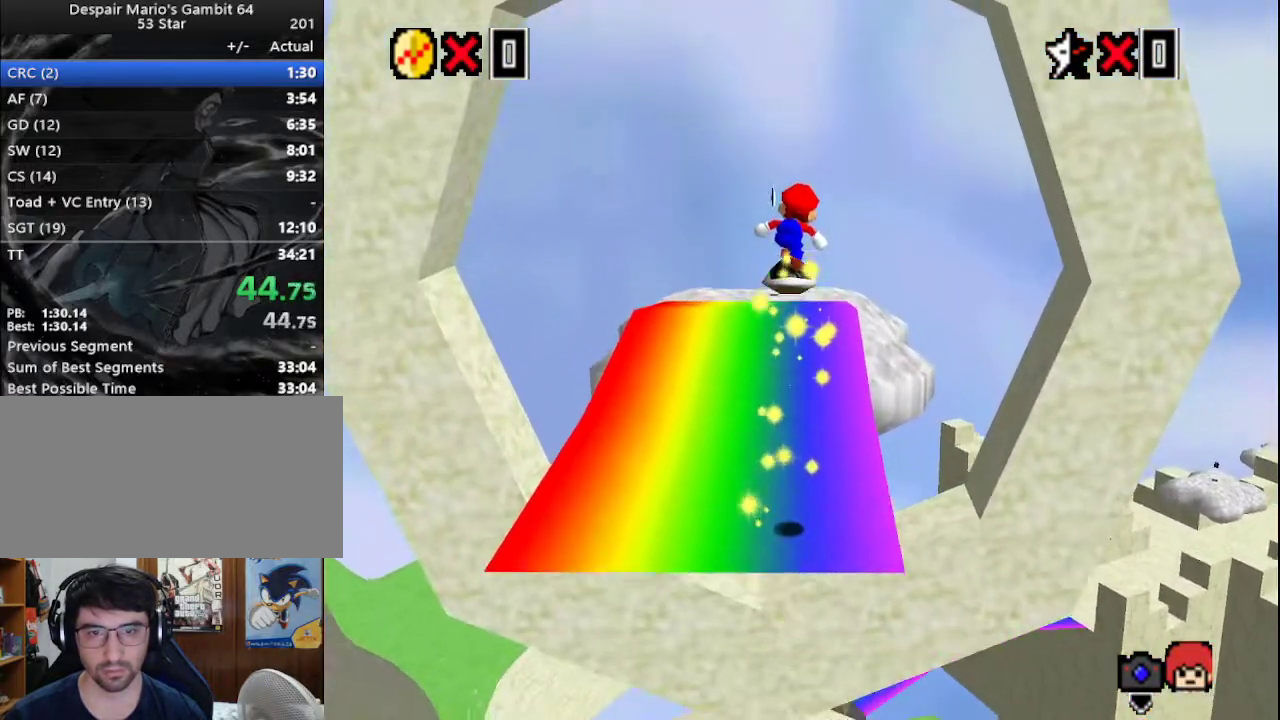
{"buttons": [], "left_stick": "up", "events": [[267, "A", "up"]]}
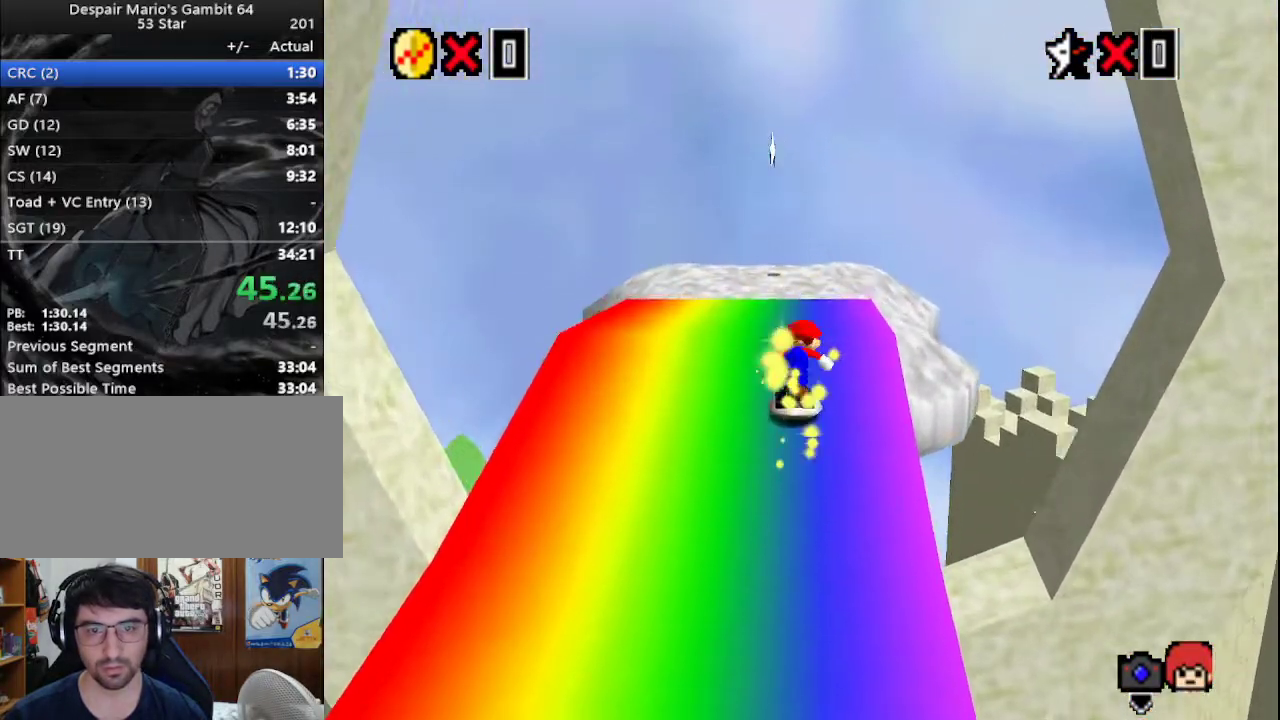
{"buttons": ["A"], "left_stick": "up", "events": [[233, "A", "down"]]}
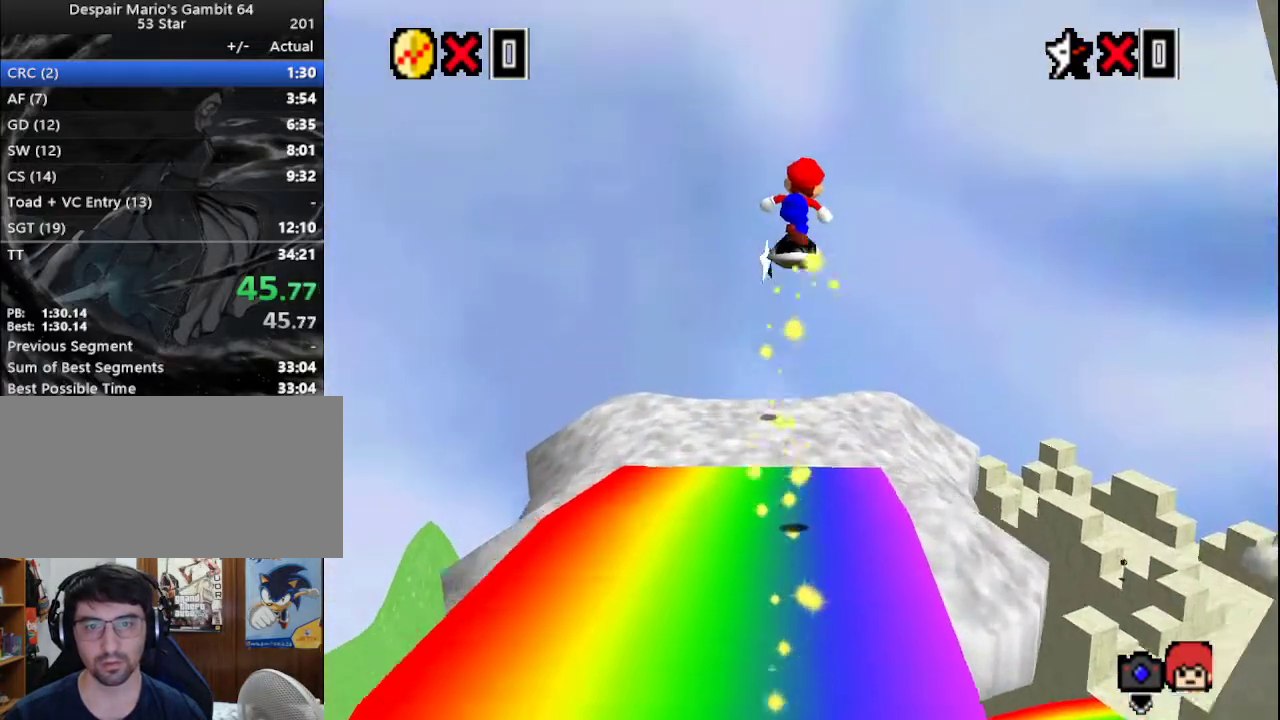
{"buttons": ["A"], "left_stick": "up", "events": []}
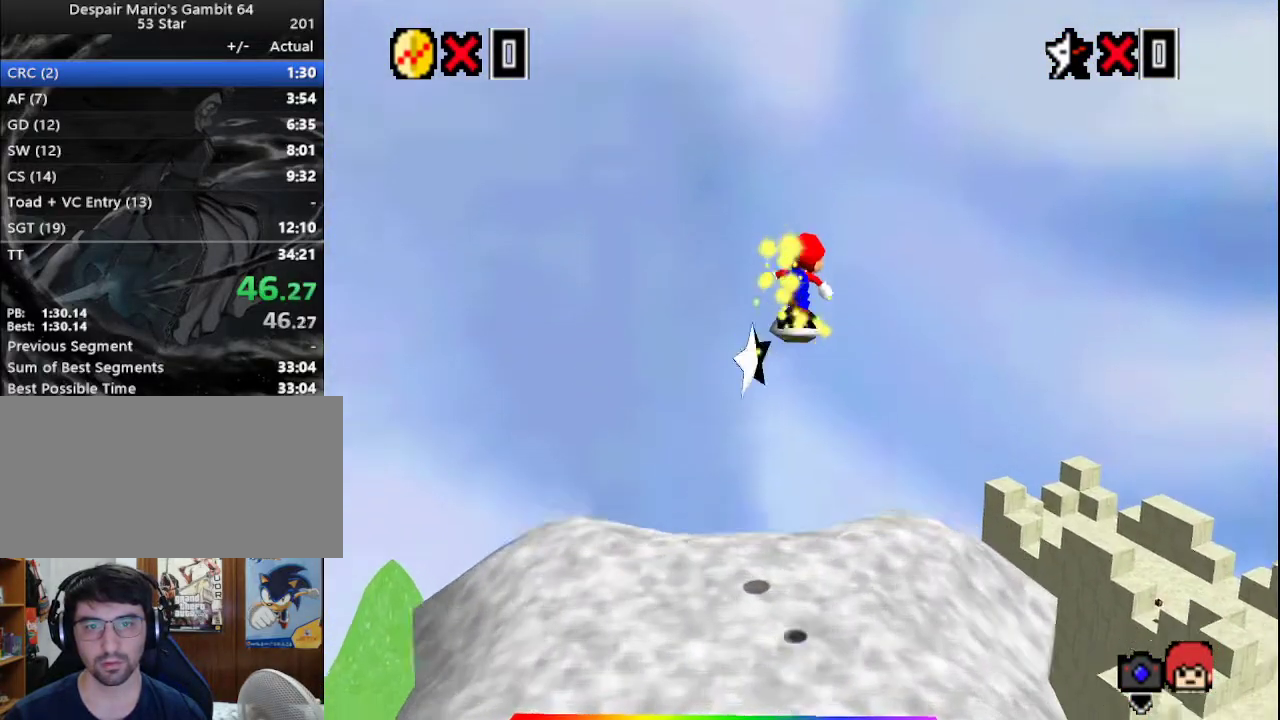
{"buttons": [], "left_stick": "center", "events": [[283, "A", "up"], [383, "left_stick", "center"]]}
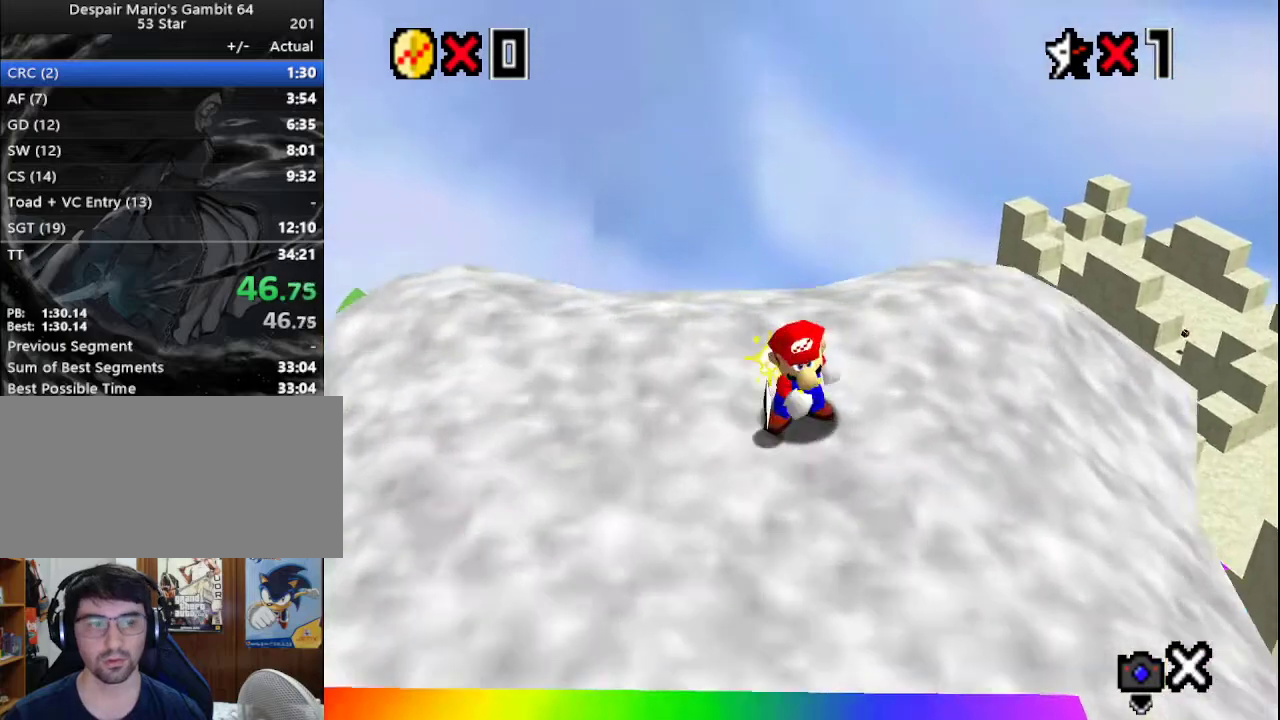
{"buttons": [], "left_stick": "center", "events": []}
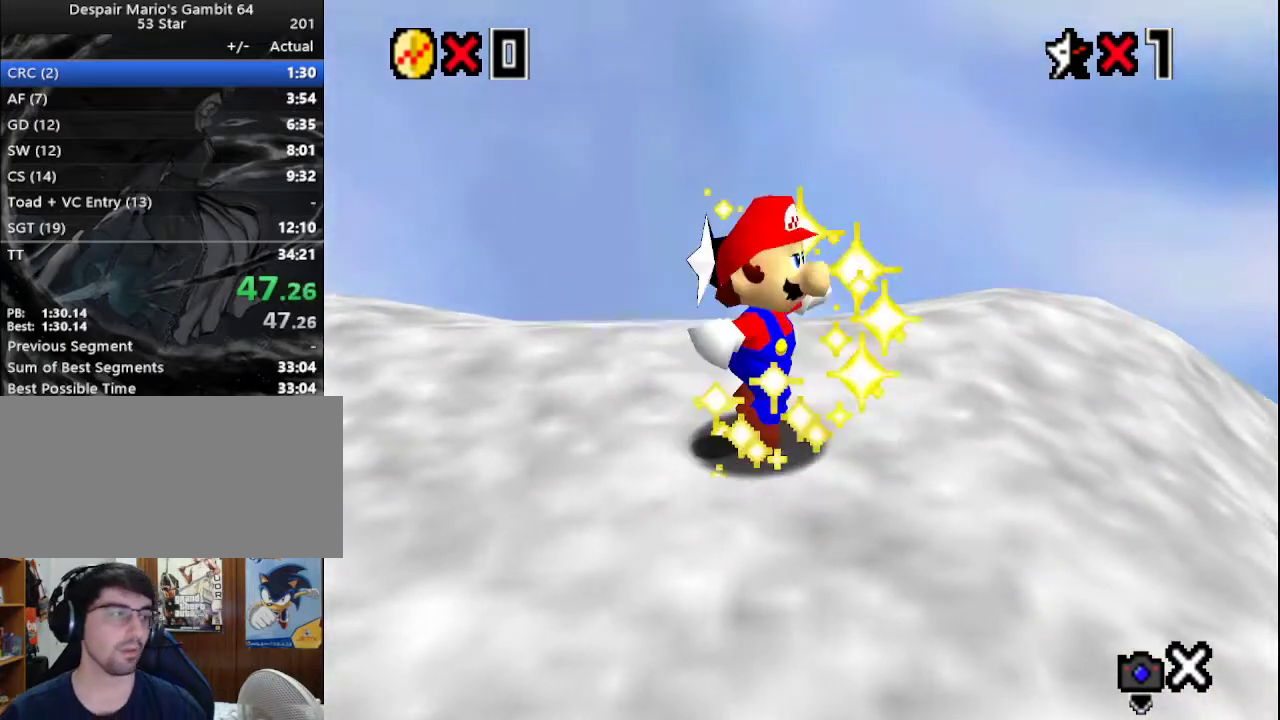
{"buttons": [], "left_stick": "center", "events": []}
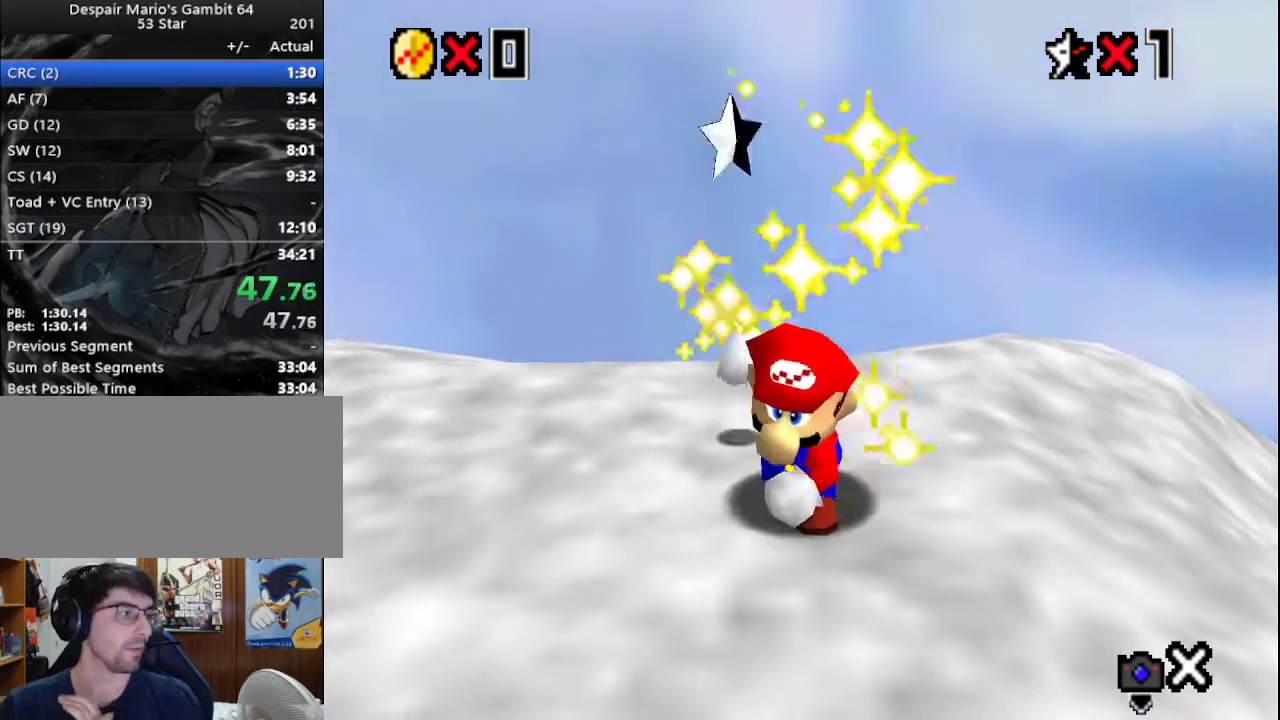
{"buttons": [], "left_stick": "center", "events": []}
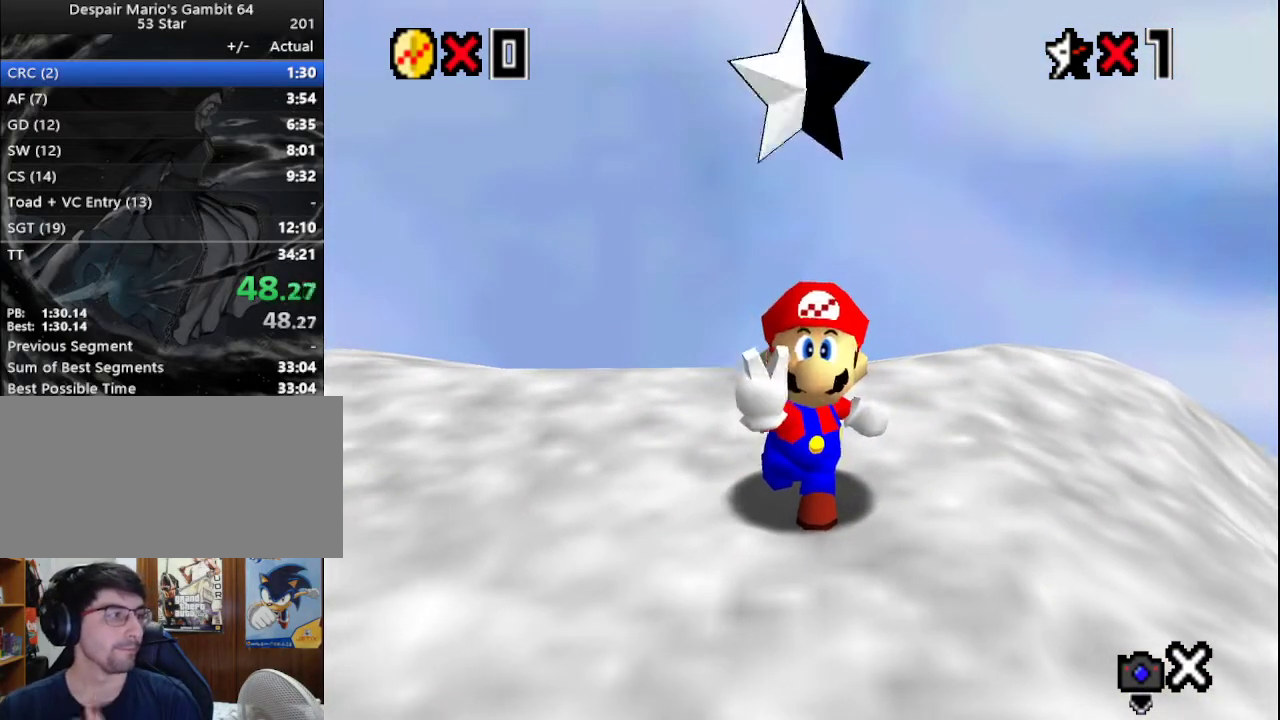
{"buttons": [], "left_stick": "center", "events": []}
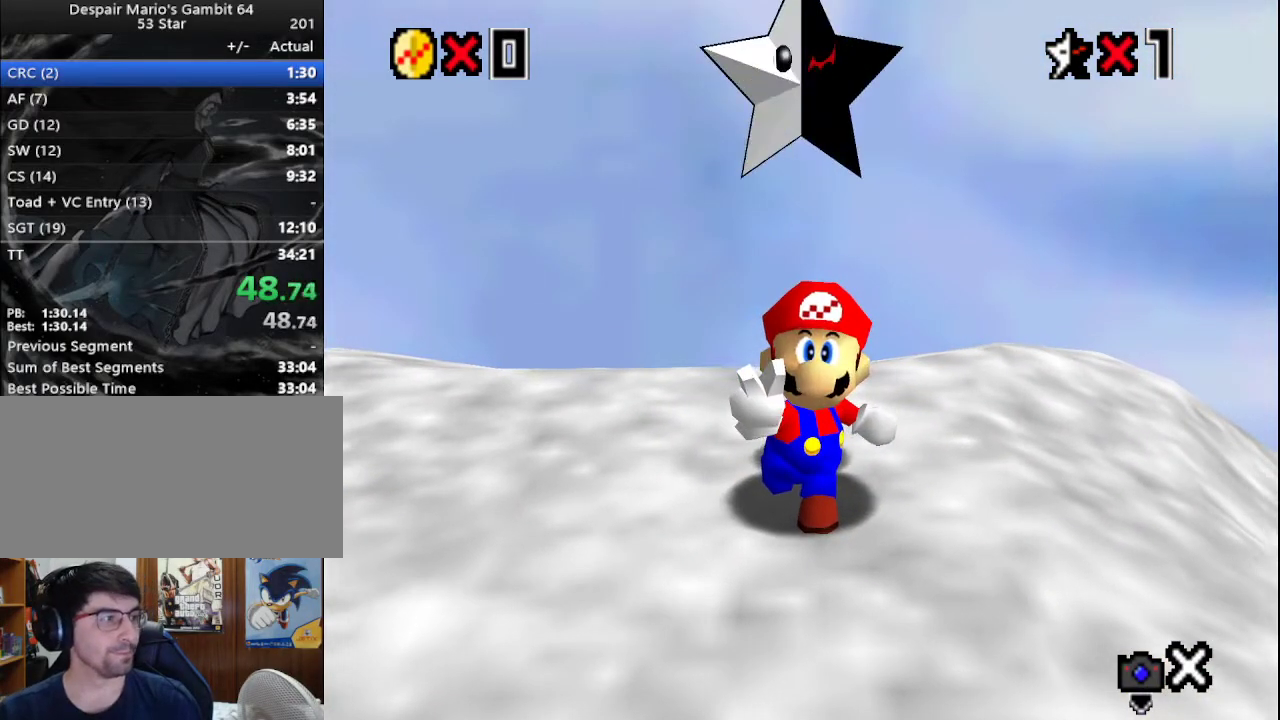
{"buttons": [], "left_stick": "center", "events": []}
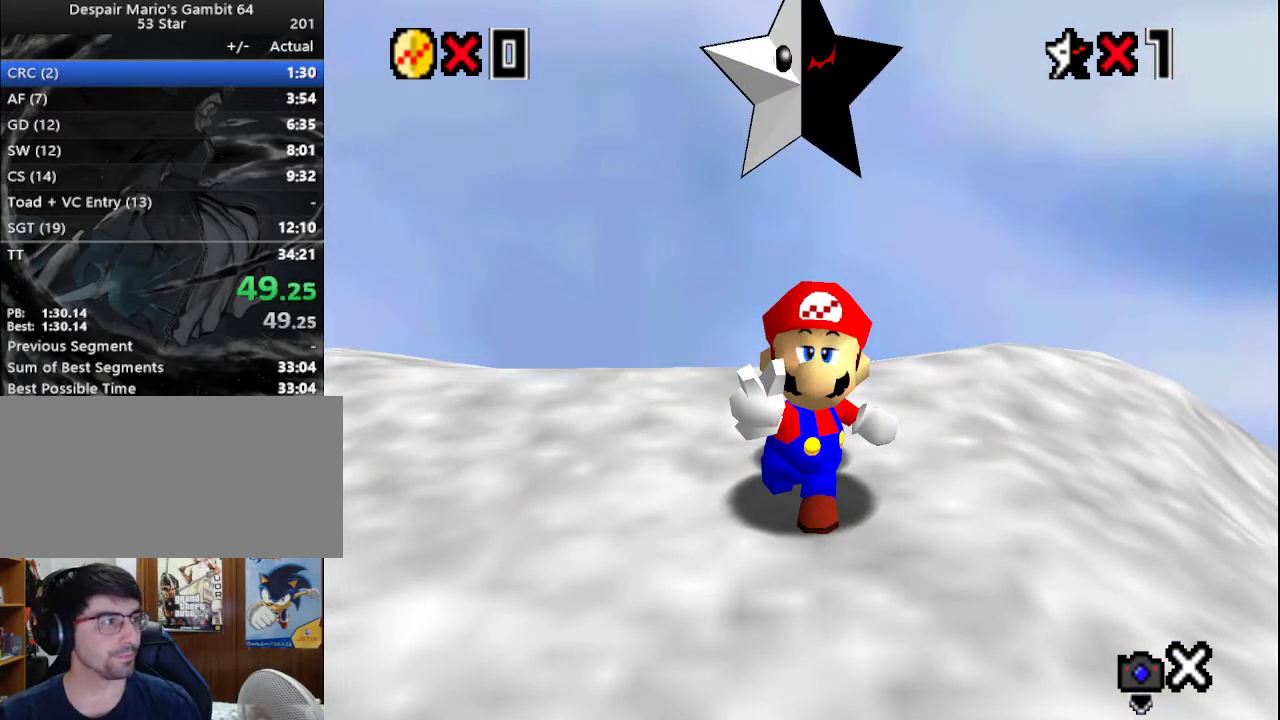
{"buttons": [], "left_stick": "center", "events": []}
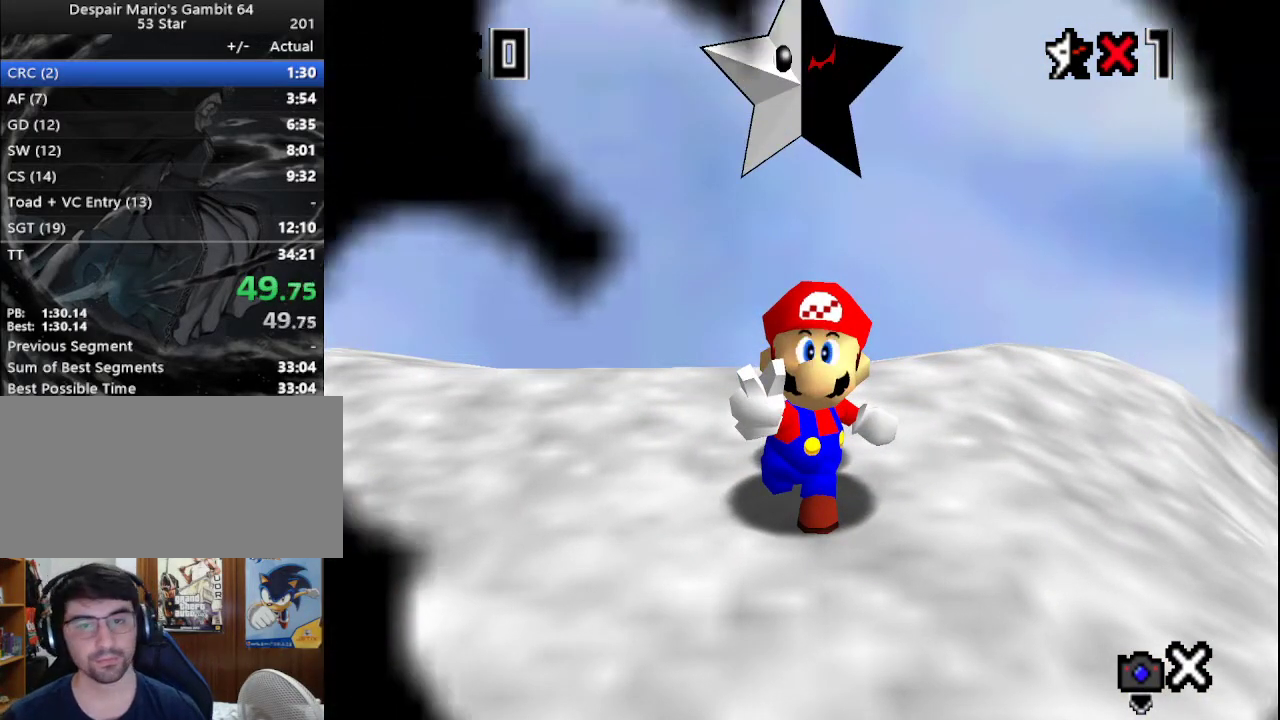
{"buttons": [], "left_stick": "center", "events": []}
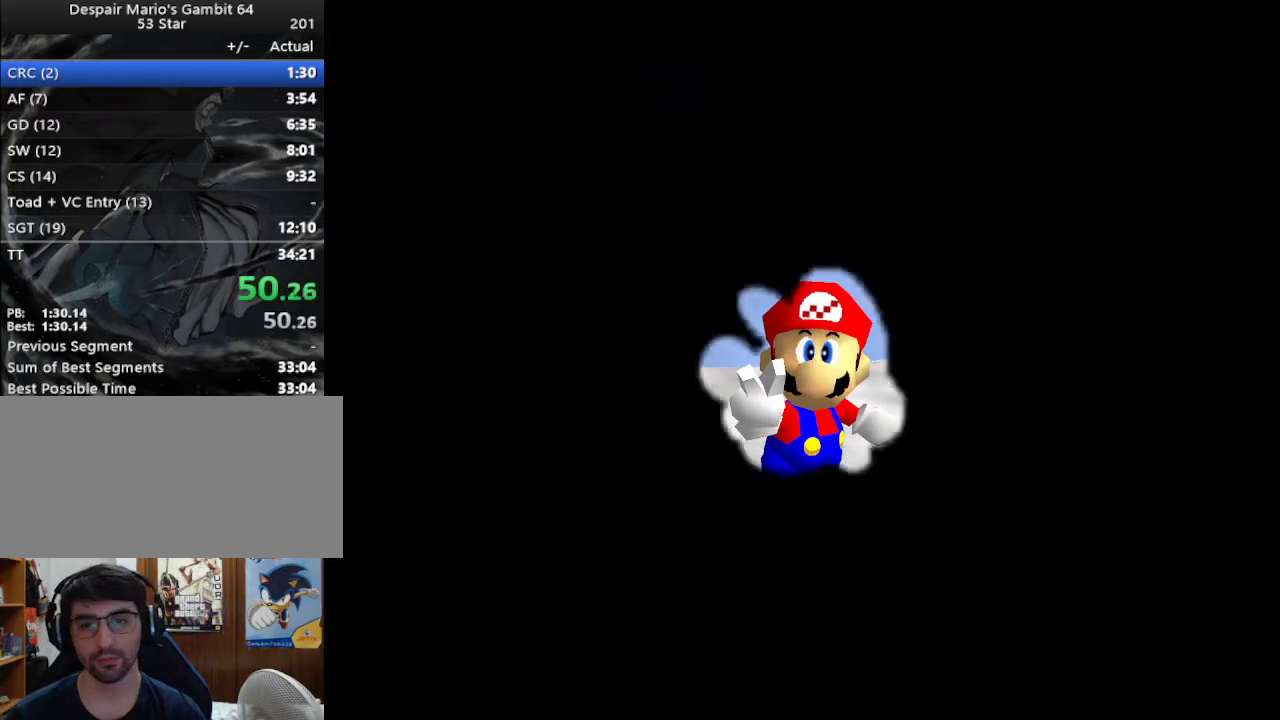
{"buttons": [], "left_stick": "center", "events": [[50, "A", "down"], [117, "A", "up"], [217, "A", "down"], [250, "A", "up"], [333, "A", "down"], [367, "A", "up"]]}